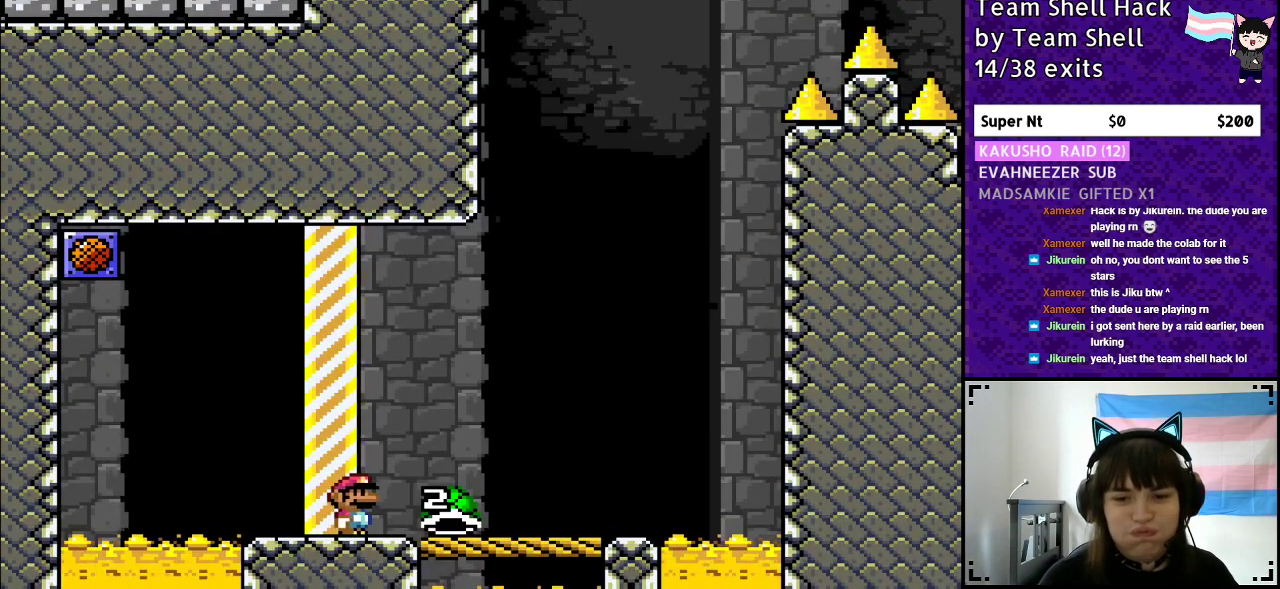
Gameplay with a controller (Nintendo layout); each line is a JSON object with the inputs held at the frame after it. "events" lists button and stick changes between this image and that frame as [ms after this image, input, new state], when the widget could be followed in between. Not read: L3 R3.
{"buttons": ["Y"], "events": [[450, "DPAD_RIGHT", "up"]]}
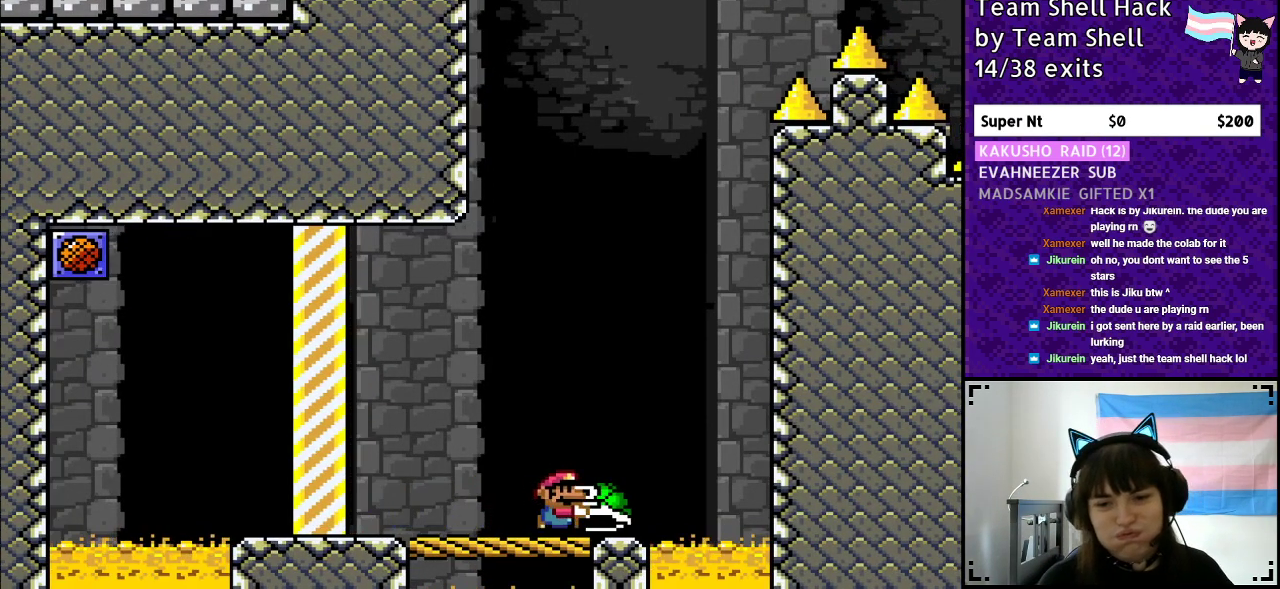
{"buttons": ["Y"], "events": [[33, "DPAD_LEFT", "down"], [167, "DPAD_LEFT", "up"], [267, "DPAD_RIGHT", "down"], [350, "DPAD_RIGHT", "up"]]}
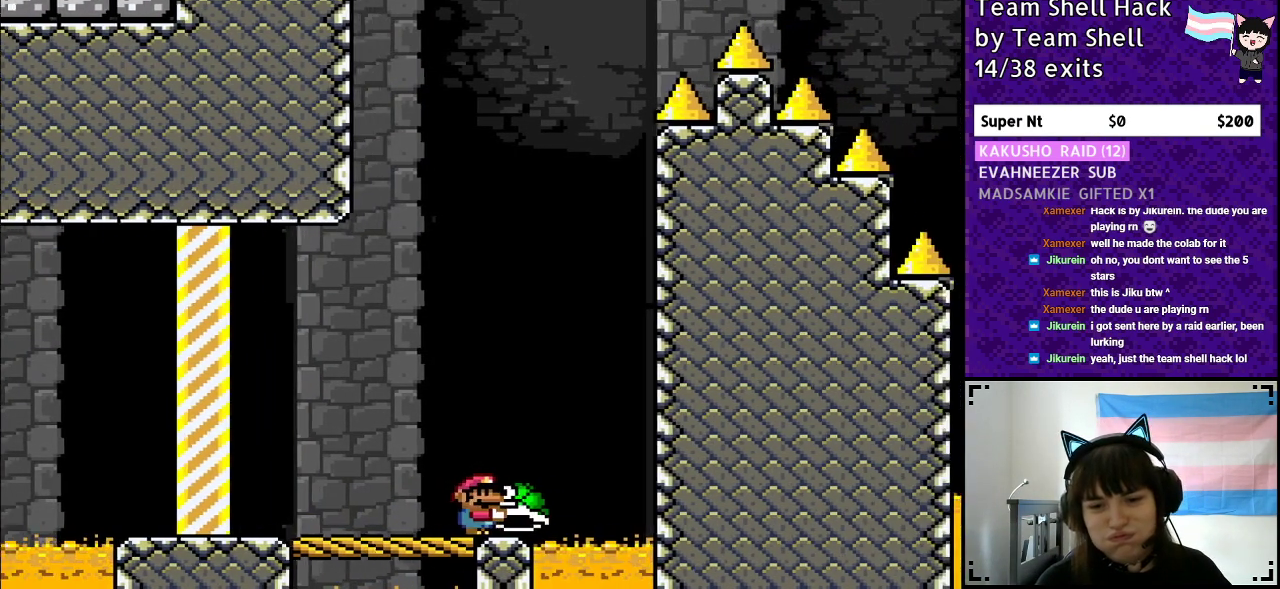
{"buttons": ["B", "Y", "DPAD_RIGHT"], "events": [[183, "B", "down"], [500, "DPAD_RIGHT", "down"]]}
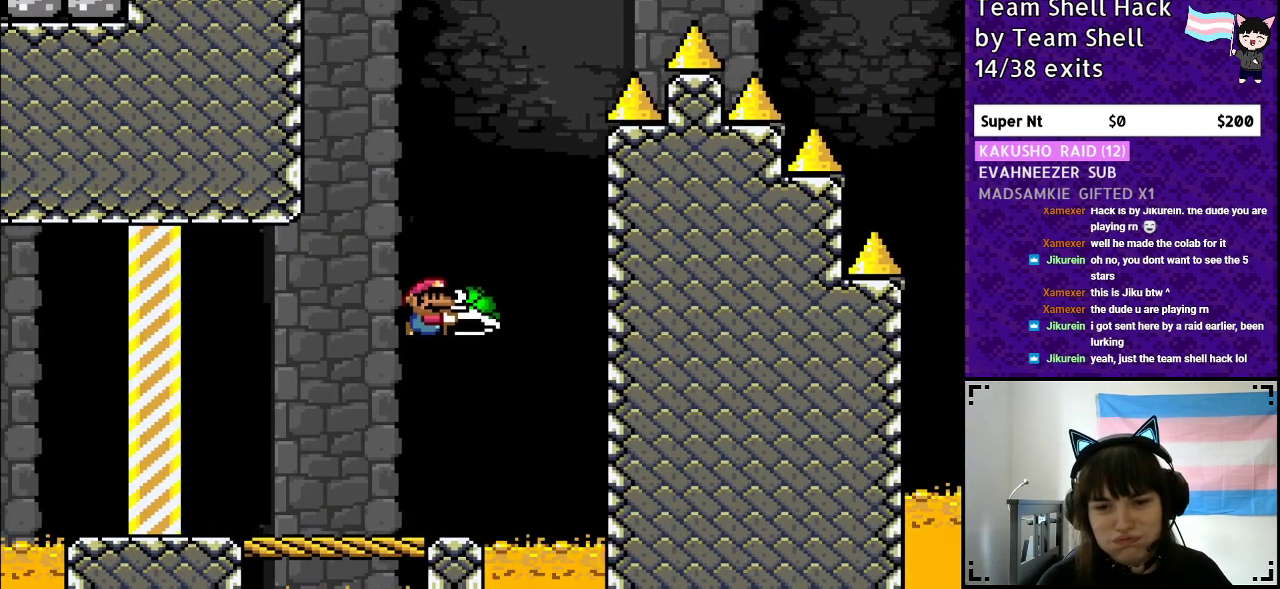
{"buttons": ["B", "Y"], "events": [[83, "Y", "up"], [150, "Y", "down"], [200, "DPAD_RIGHT", "up"], [233, "DPAD_LEFT", "down"], [433, "DPAD_LEFT", "up"]]}
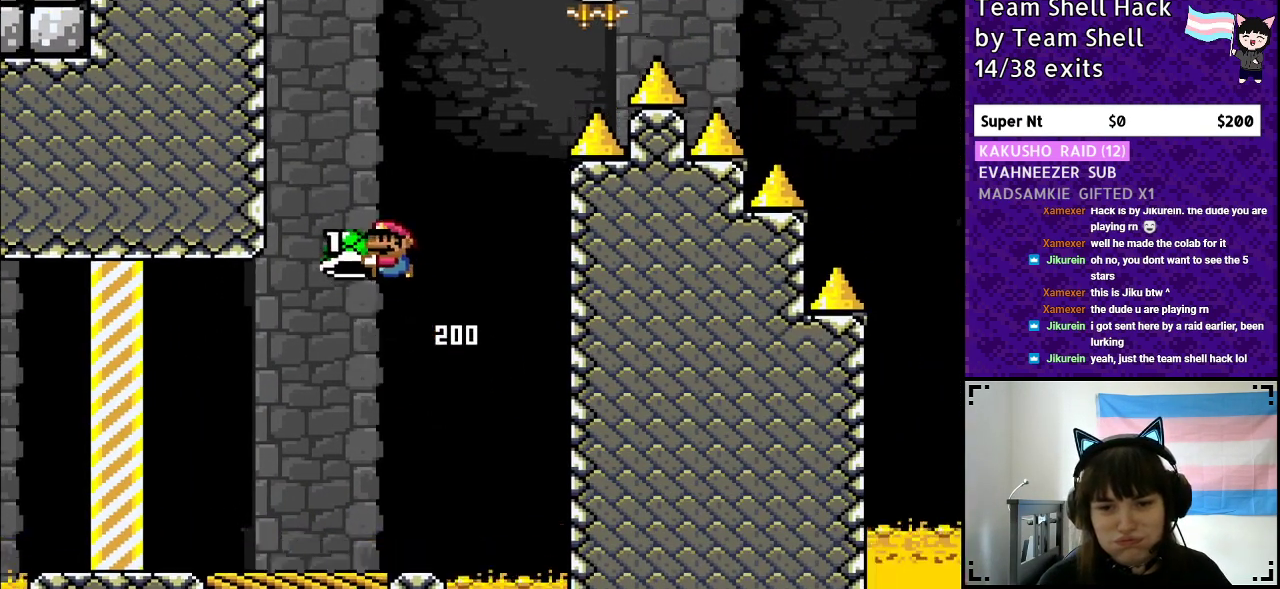
{"buttons": ["B", "Y"], "events": [[150, "DPAD_RIGHT", "down"], [300, "Y", "up"], [367, "Y", "down"], [500, "DPAD_RIGHT", "up"]]}
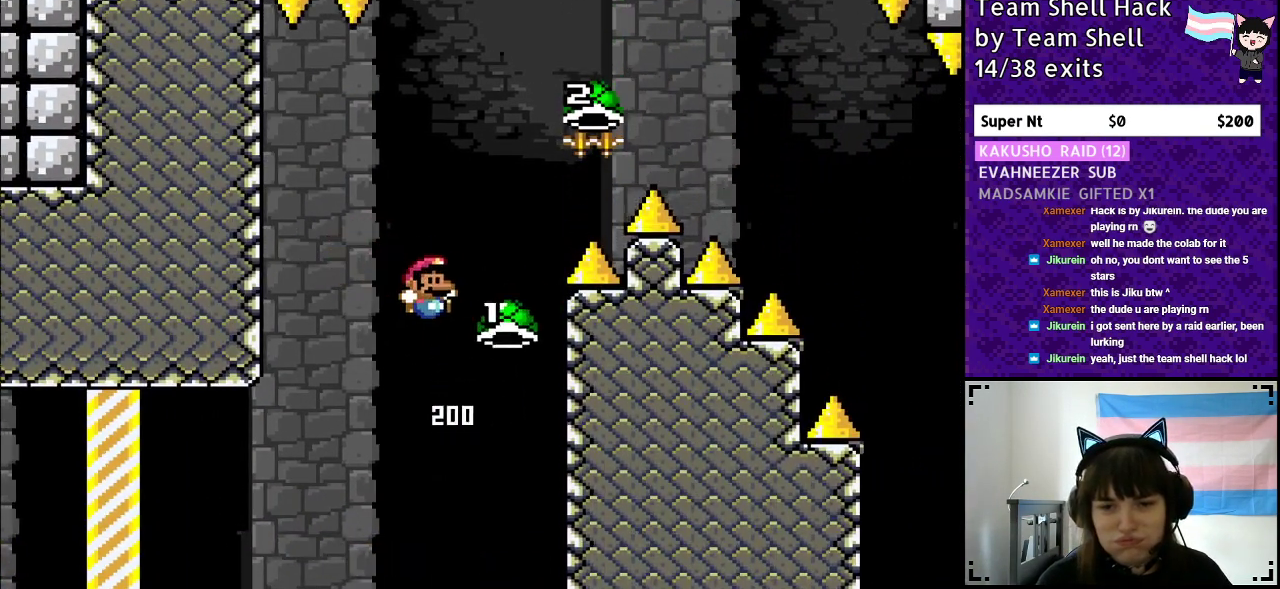
{"buttons": ["B", "Y", "DPAD_RIGHT"], "events": [[83, "DPAD_RIGHT", "down"], [400, "Y", "up"], [467, "Y", "down"]]}
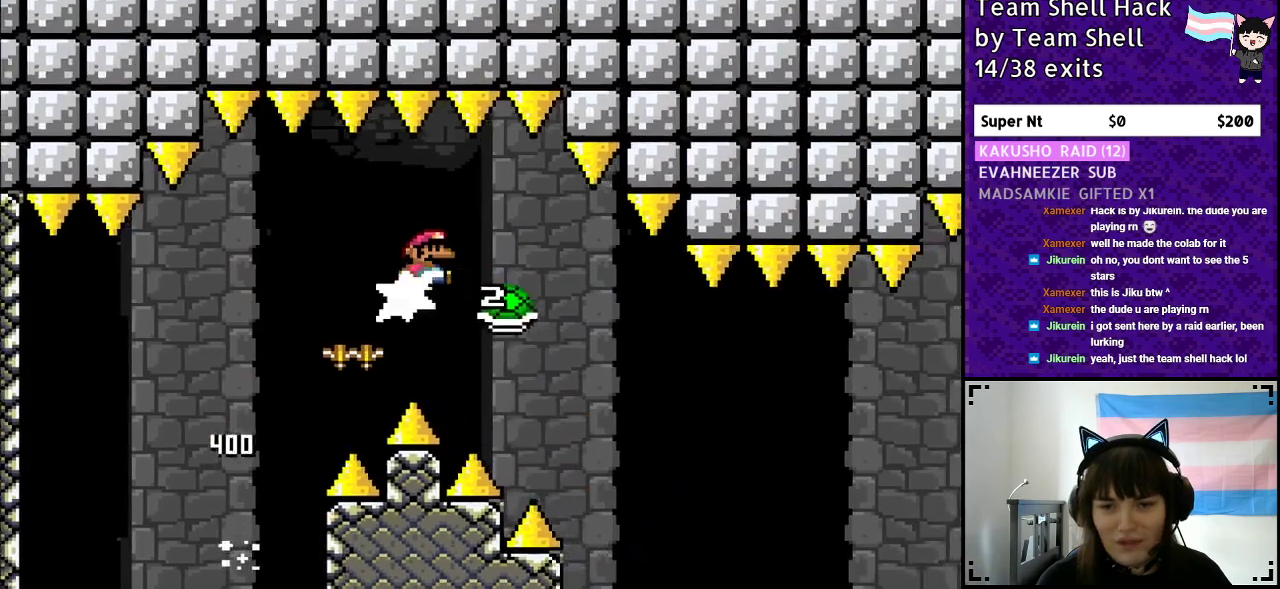
{"buttons": ["B", "Y", "DPAD_RIGHT"], "events": [[167, "B", "up"], [317, "B", "down"]]}
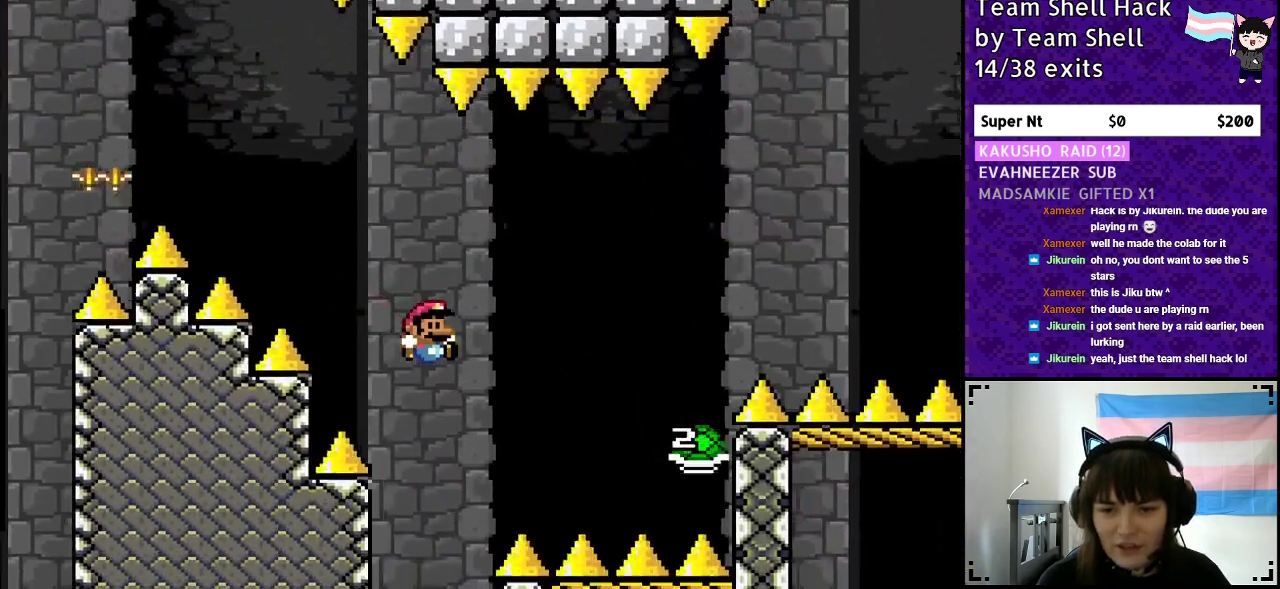
{"buttons": ["B", "DPAD_RIGHT"], "events": [[467, "Y", "up"]]}
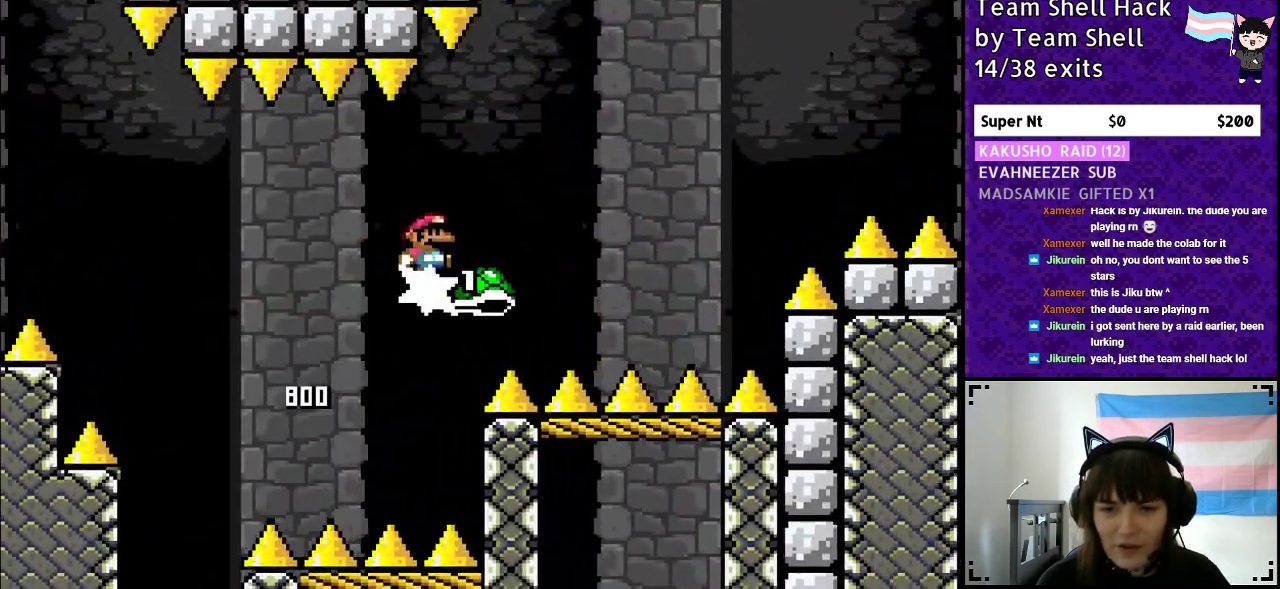
{"buttons": ["B", "Y", "DPAD_RIGHT"], "events": [[17, "B", "up"], [50, "B", "down"], [67, "Y", "down"], [250, "B", "up"], [300, "B", "down"]]}
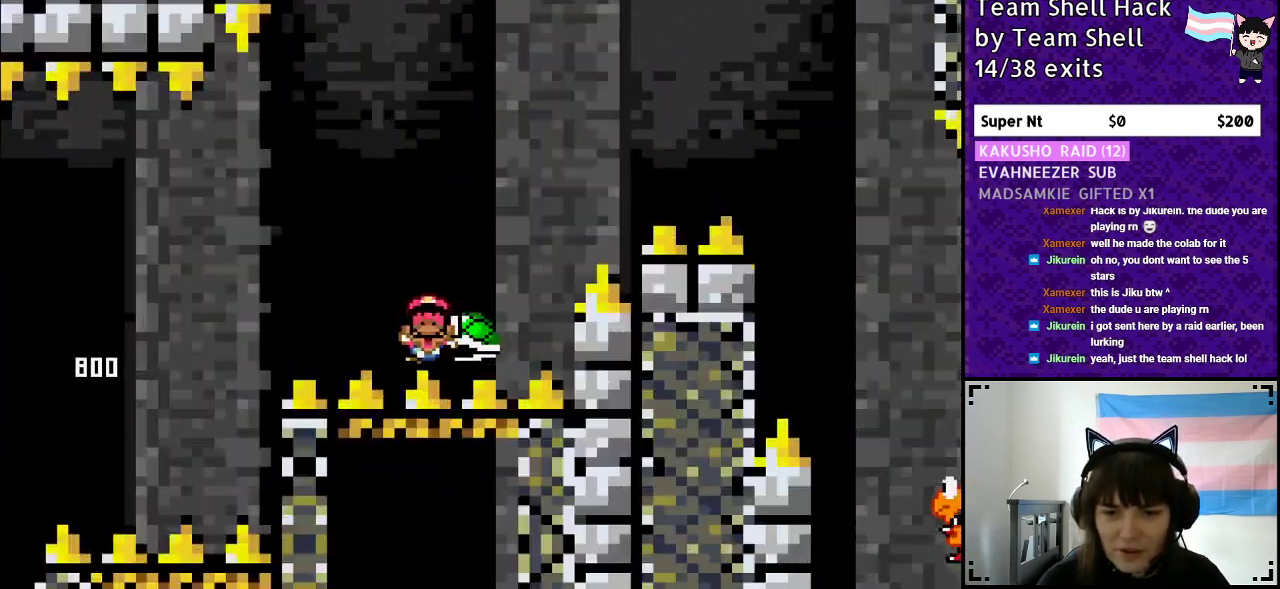
{"buttons": [], "events": [[383, "DPAD_RIGHT", "up"], [400, "B", "up"], [467, "Y", "up"]]}
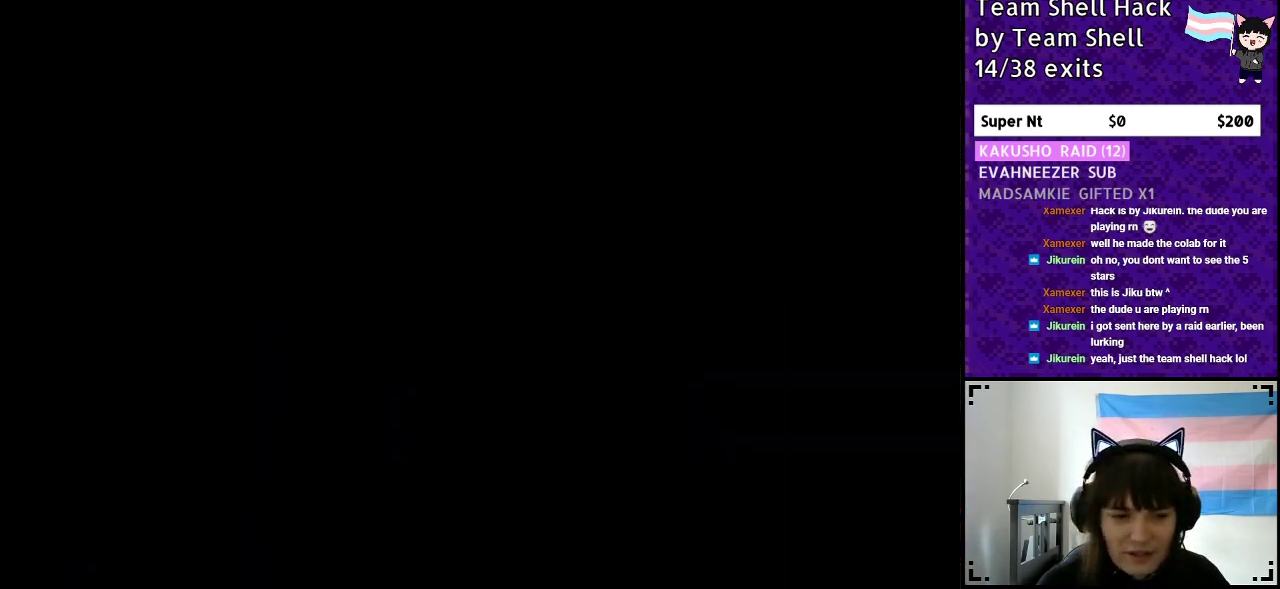
{"buttons": [], "events": []}
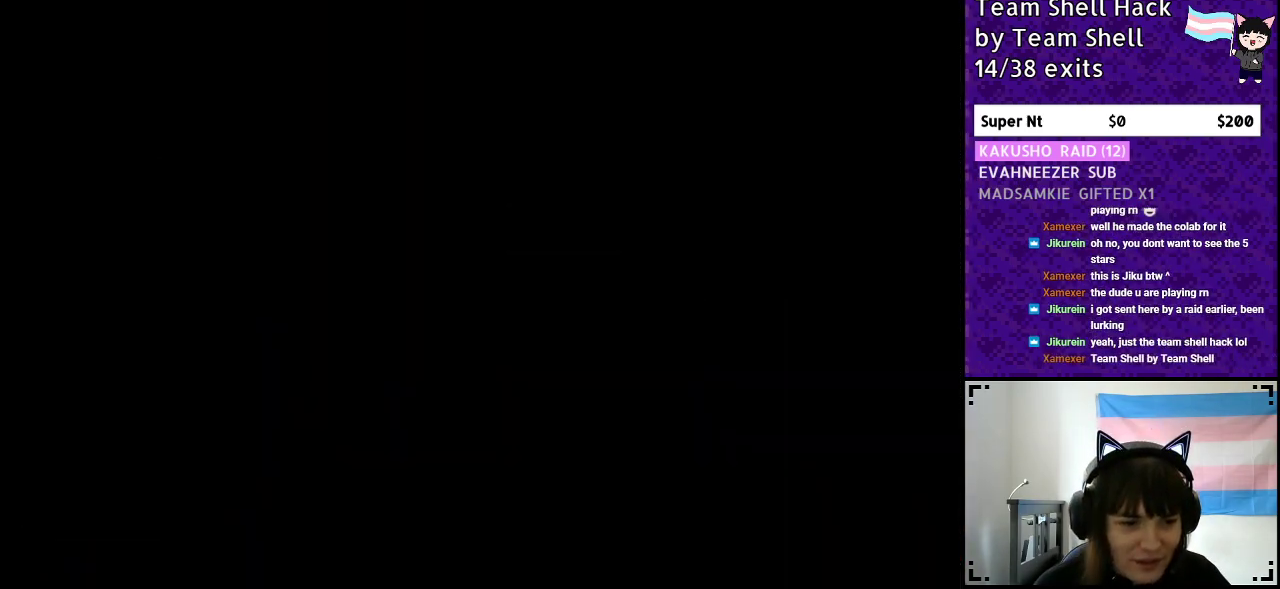
{"buttons": ["Y", "DPAD_RIGHT"], "events": [[383, "DPAD_RIGHT", "down"], [433, "Y", "down"]]}
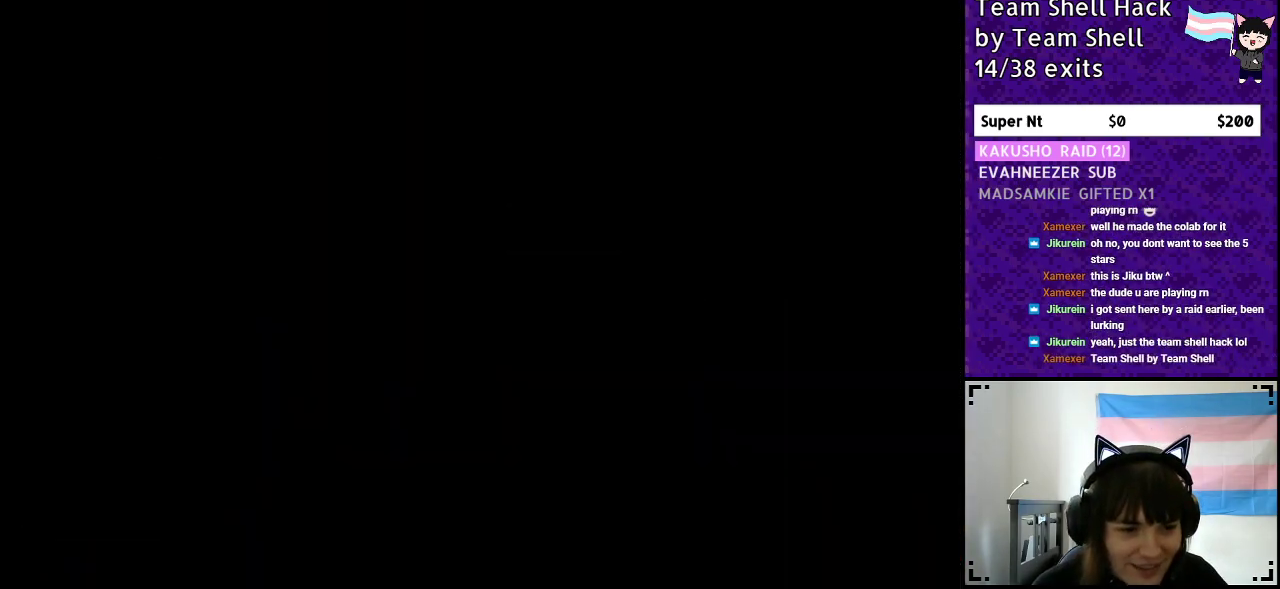
{"buttons": ["Y", "DPAD_RIGHT"], "events": []}
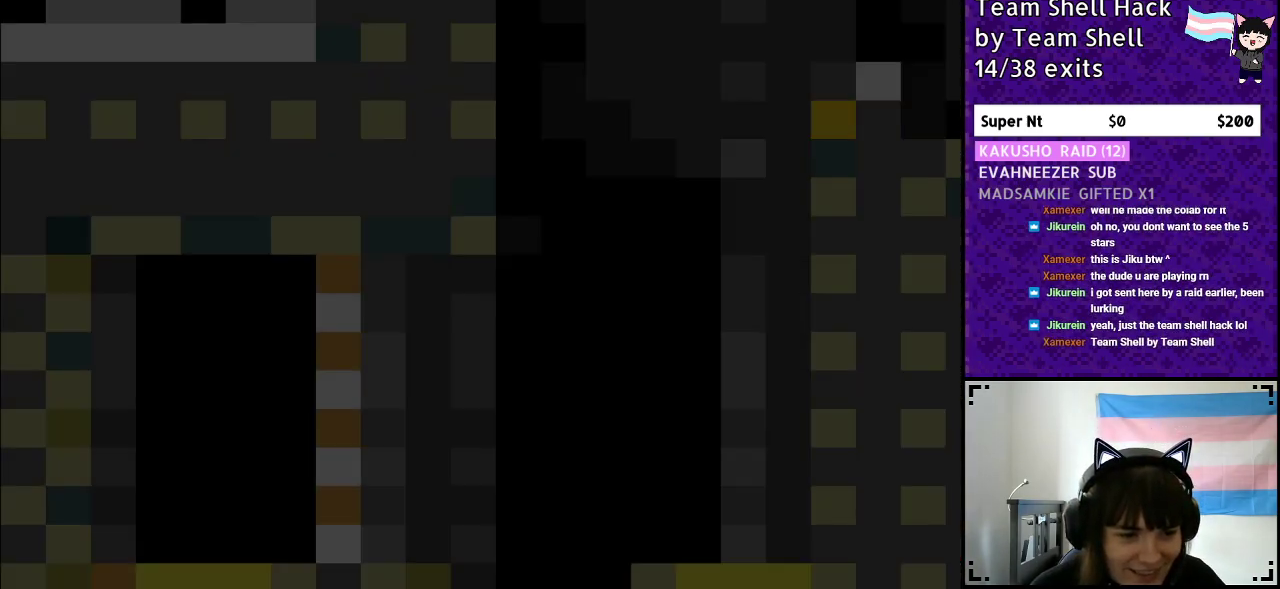
{"buttons": ["Y", "DPAD_RIGHT"], "events": []}
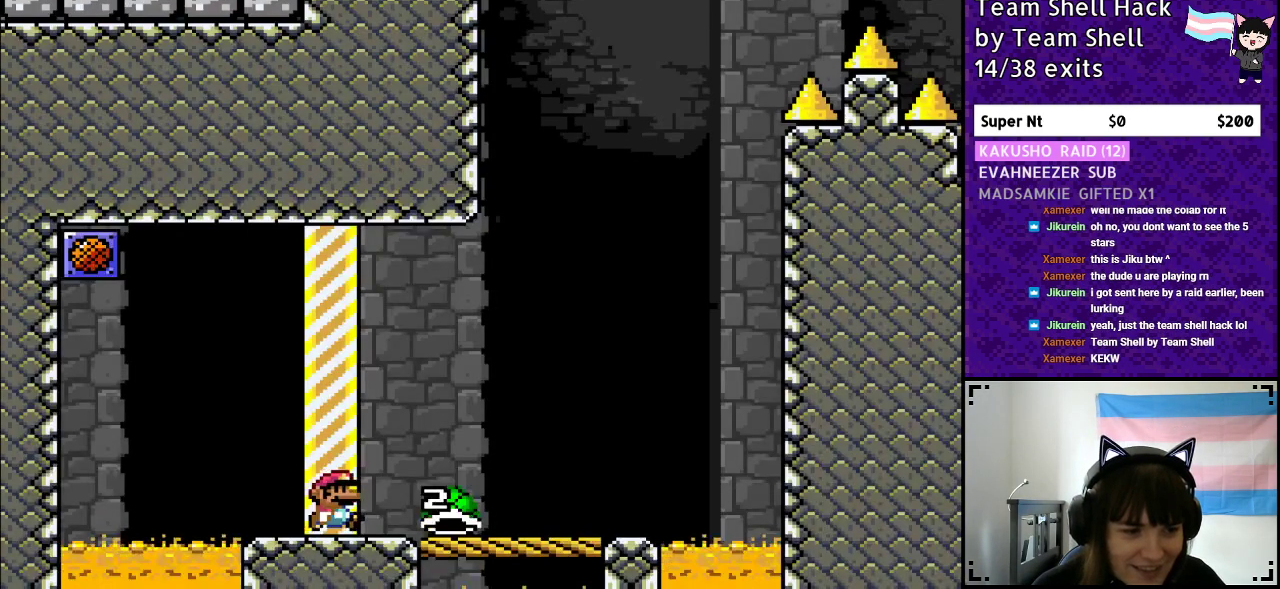
{"buttons": ["Y", "DPAD_LEFT"], "events": [[400, "DPAD_RIGHT", "up"], [467, "DPAD_LEFT", "down"]]}
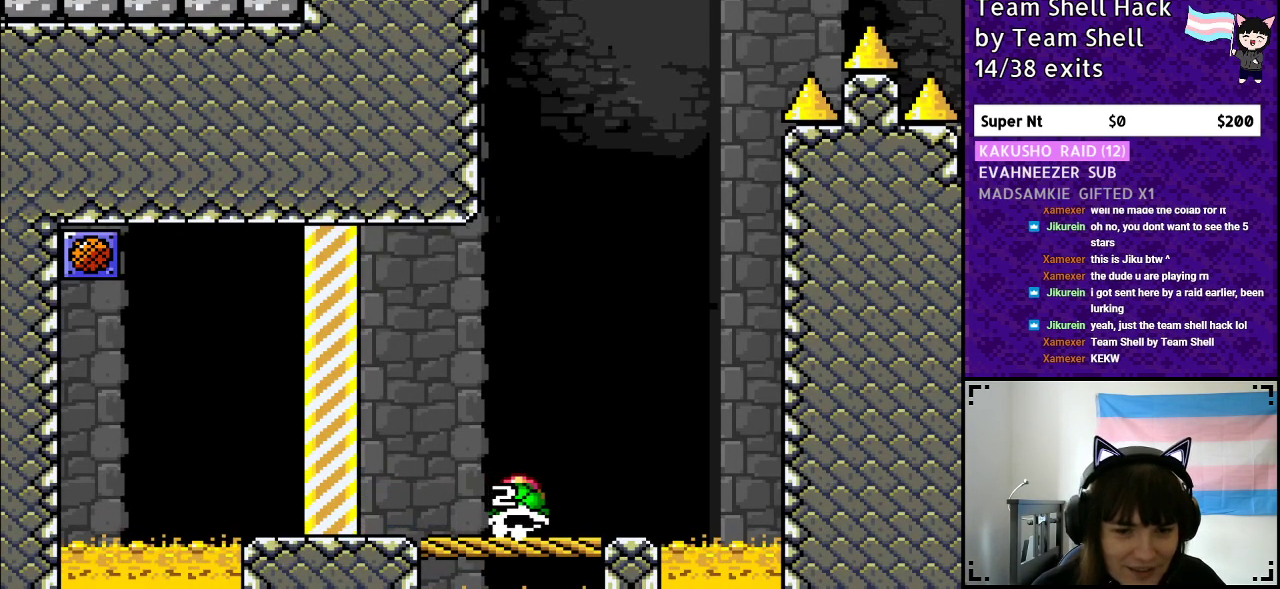
{"buttons": ["Y", "DPAD_RIGHT"], "events": [[83, "DPAD_LEFT", "up"], [250, "DPAD_RIGHT", "down"]]}
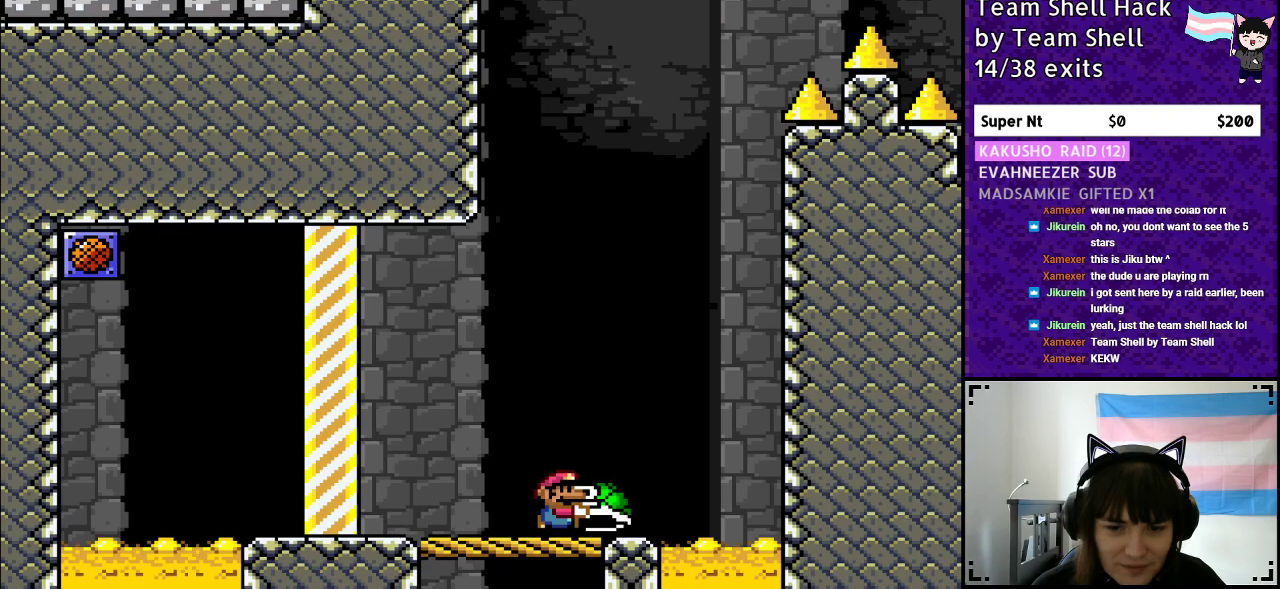
{"buttons": ["Y"], "events": [[67, "DPAD_RIGHT", "up"], [117, "DPAD_LEFT", "down"], [233, "DPAD_LEFT", "up"], [383, "DPAD_RIGHT", "down"], [467, "DPAD_RIGHT", "up"]]}
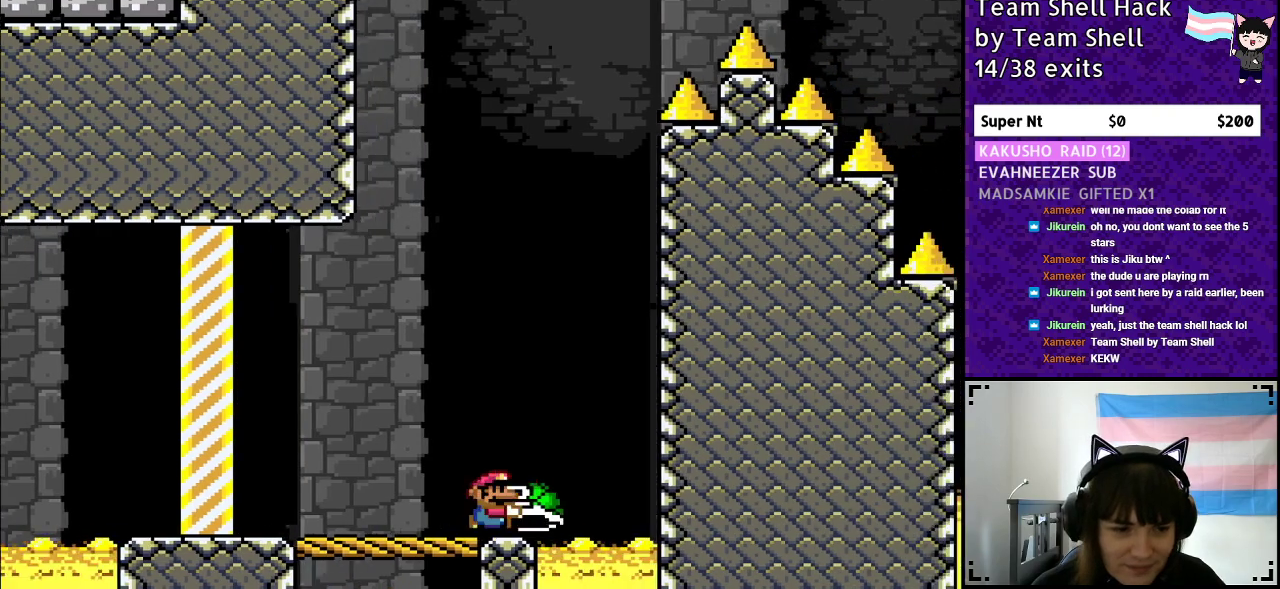
{"buttons": ["Y"], "events": []}
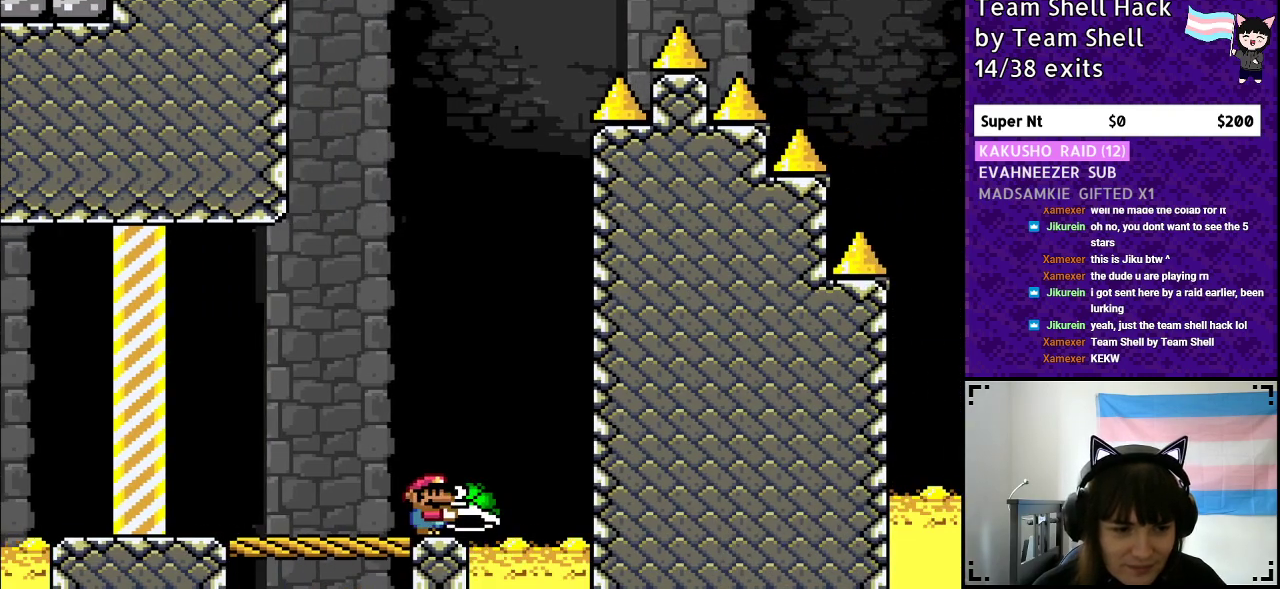
{"buttons": ["Y"], "events": []}
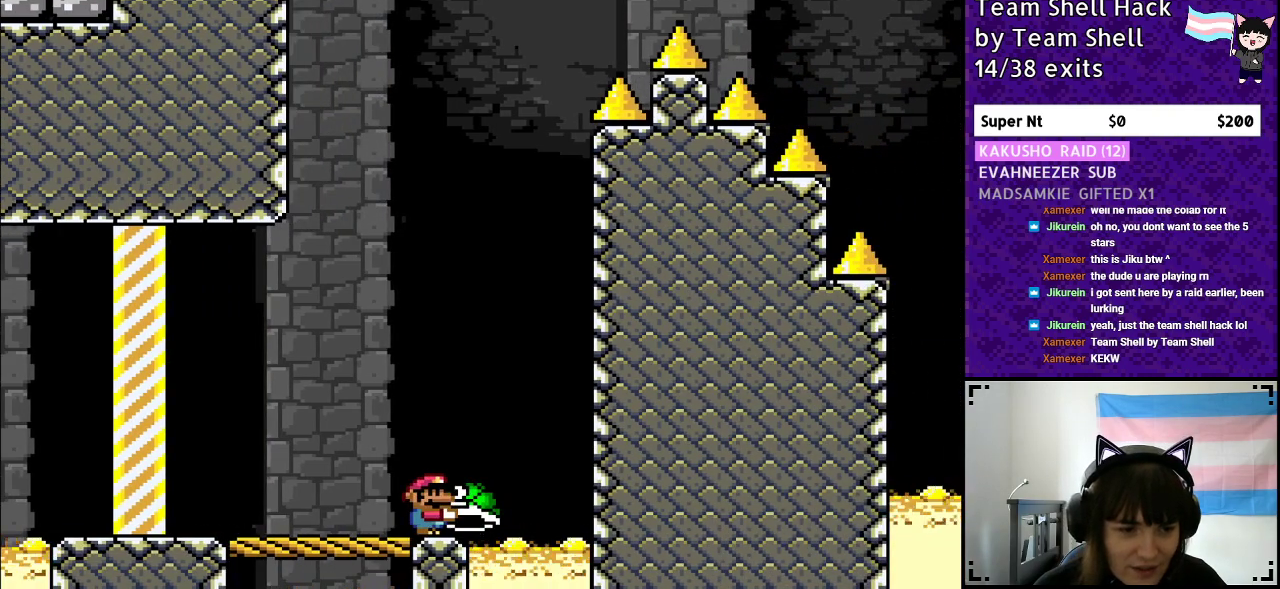
{"buttons": ["Y"], "events": [[417, "DPAD_RIGHT", "down"], [500, "DPAD_RIGHT", "up"]]}
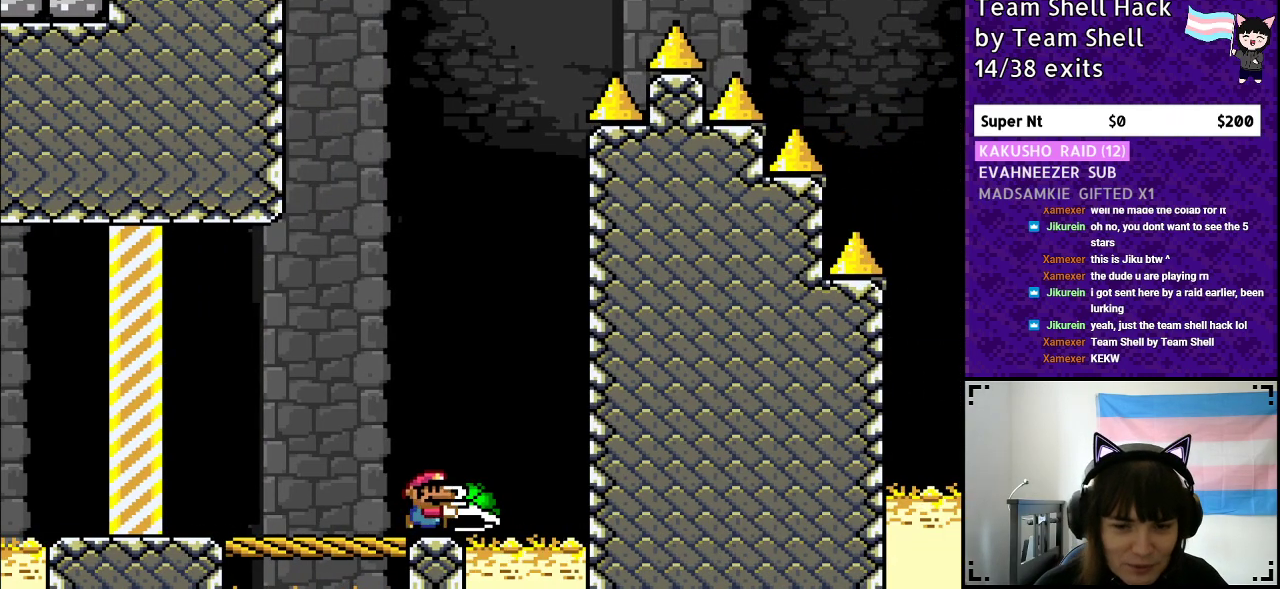
{"buttons": ["B", "Y"], "events": [[450, "B", "down"]]}
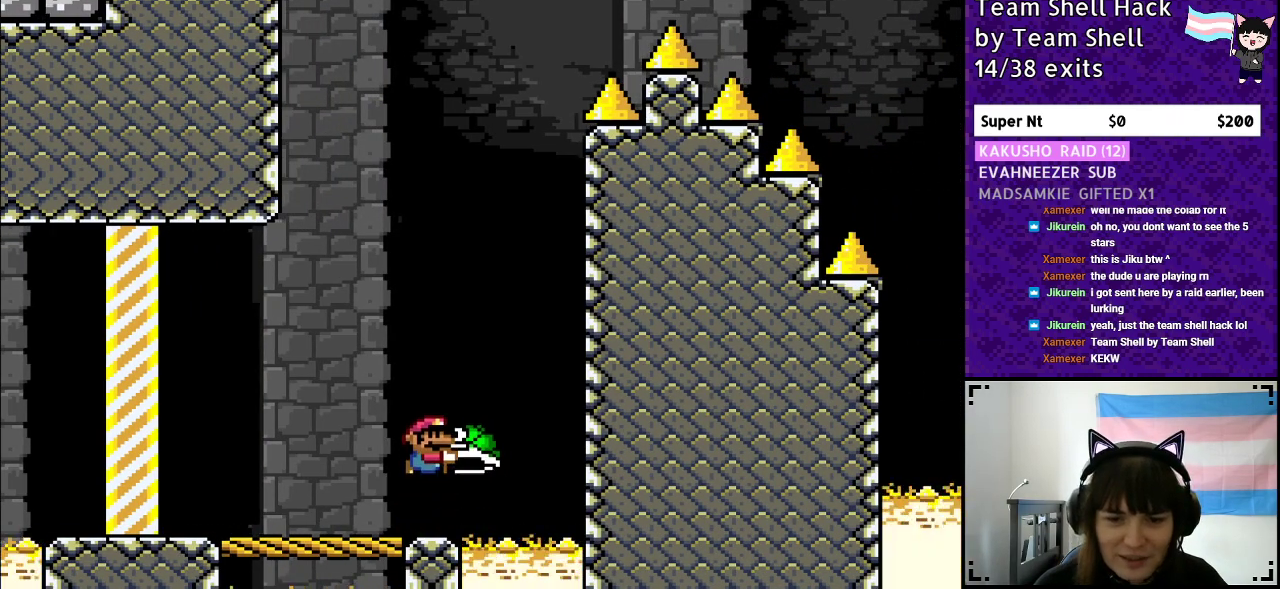
{"buttons": ["B", "Y"], "events": [[333, "Y", "up"], [367, "DPAD_RIGHT", "down"], [417, "Y", "down"], [467, "DPAD_RIGHT", "up"]]}
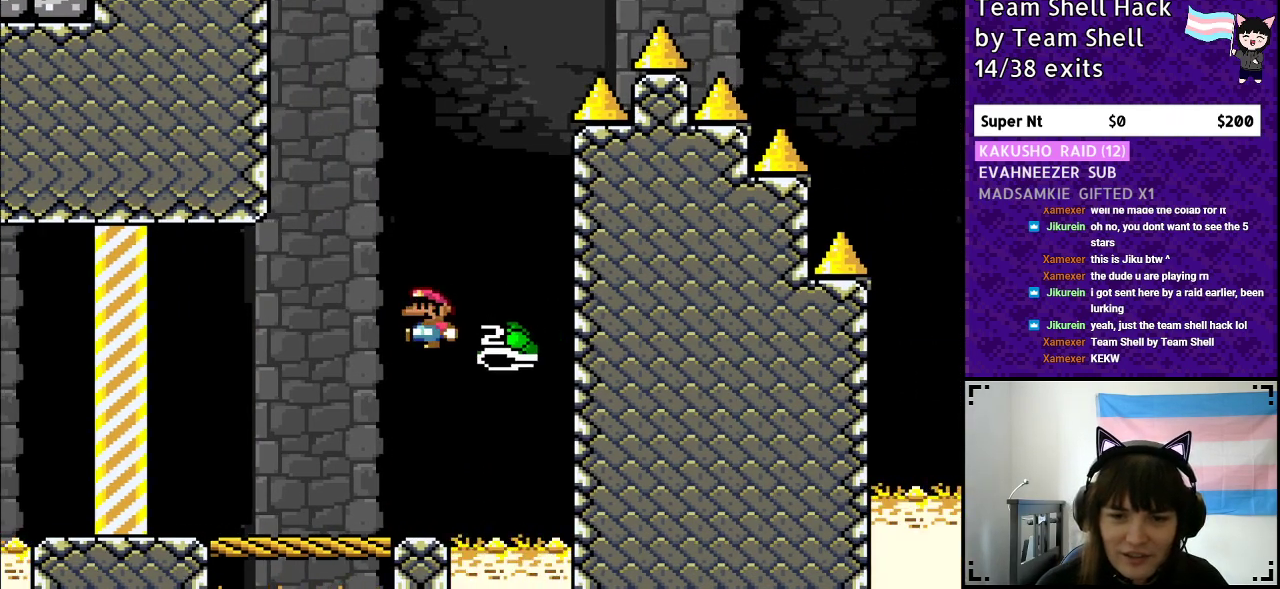
{"buttons": ["B", "Y", "DPAD_RIGHT"], "events": [[17, "DPAD_LEFT", "down"], [167, "DPAD_LEFT", "up"], [367, "DPAD_RIGHT", "down"]]}
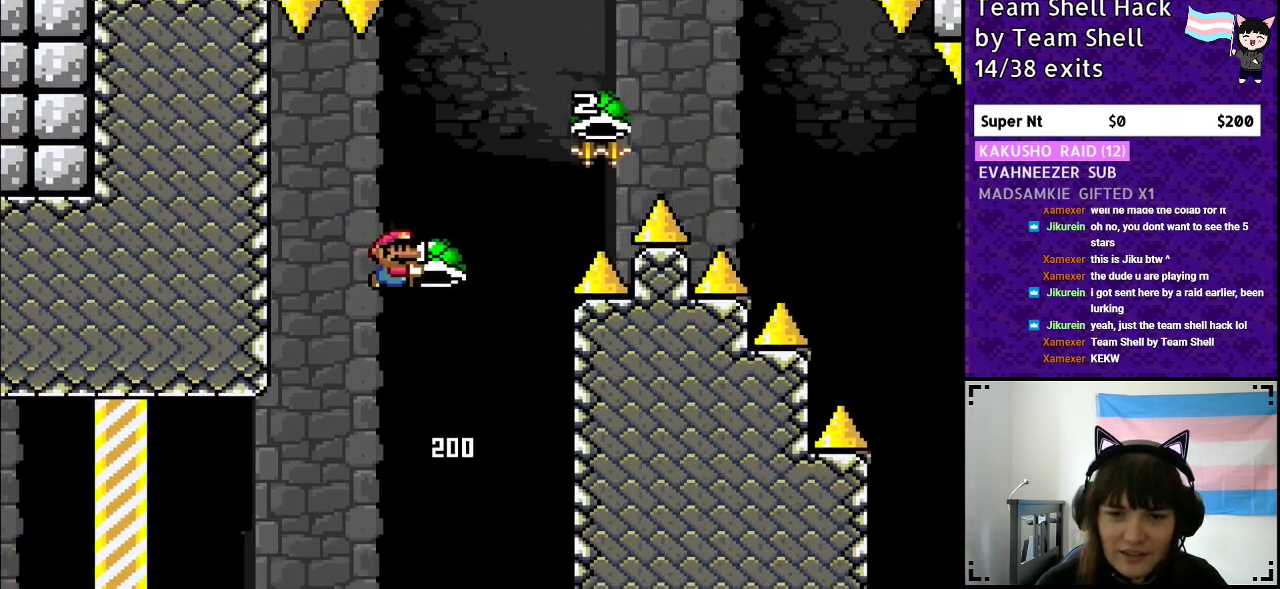
{"buttons": ["B", "Y", "DPAD_RIGHT"], "events": [[50, "Y", "up"], [67, "DPAD_RIGHT", "up"], [117, "Y", "down"], [200, "DPAD_RIGHT", "down"]]}
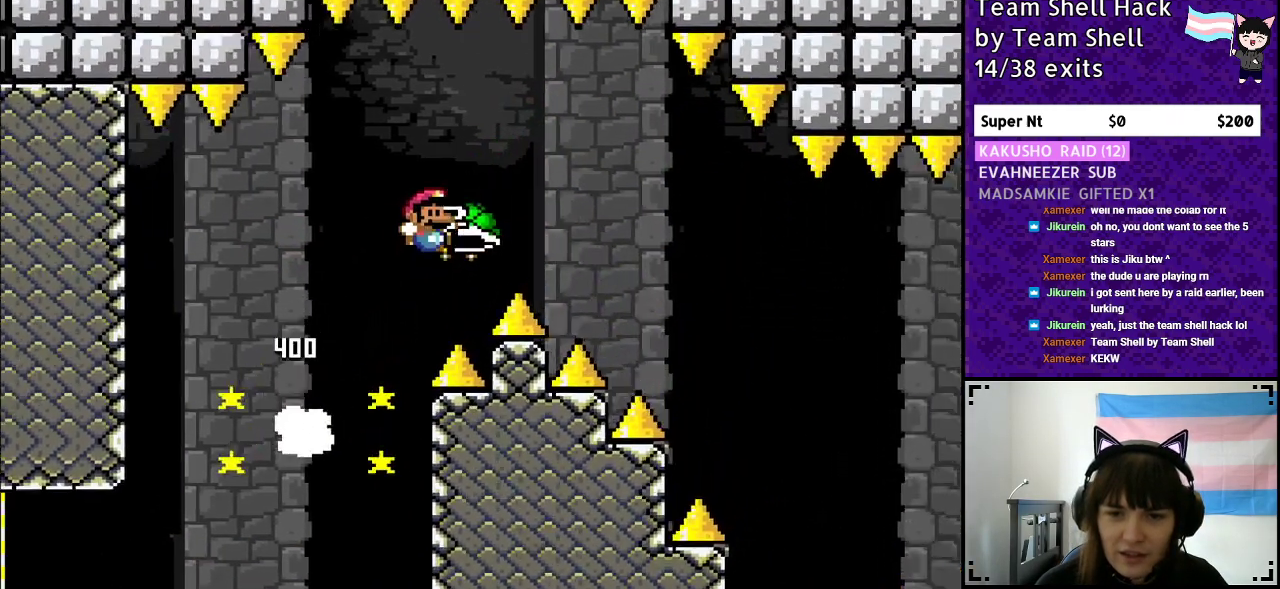
{"buttons": ["B", "Y", "DPAD_RIGHT"], "events": [[117, "Y", "up"], [200, "Y", "down"]]}
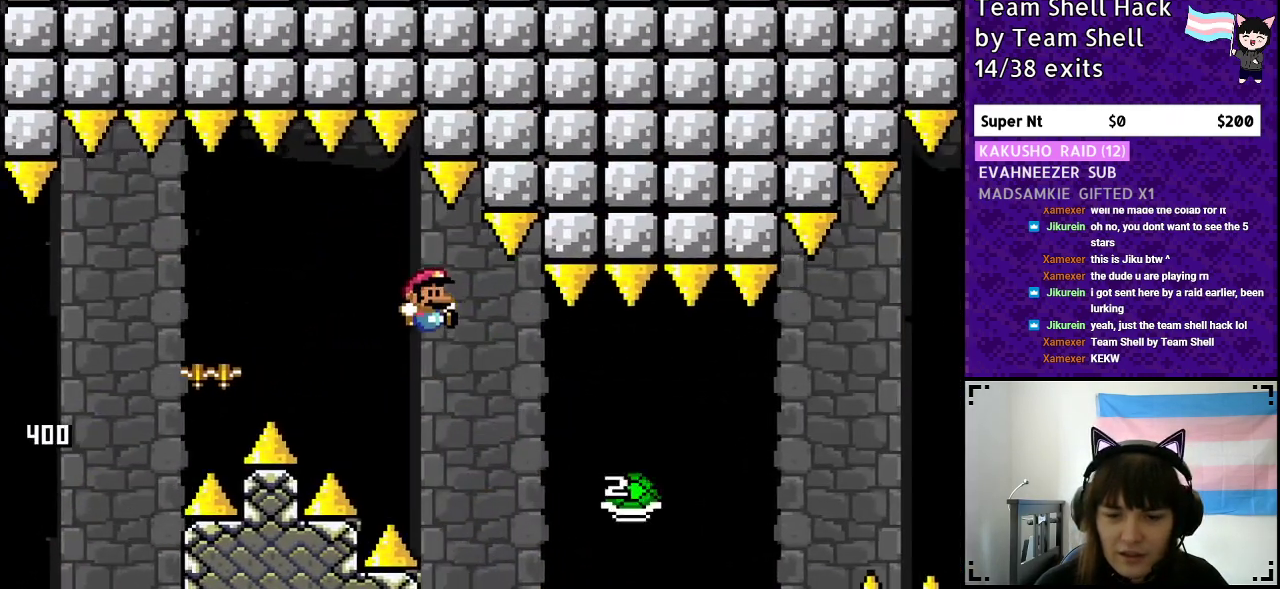
{"buttons": ["B", "Y", "DPAD_RIGHT"], "events": [[17, "B", "up"], [233, "B", "down"]]}
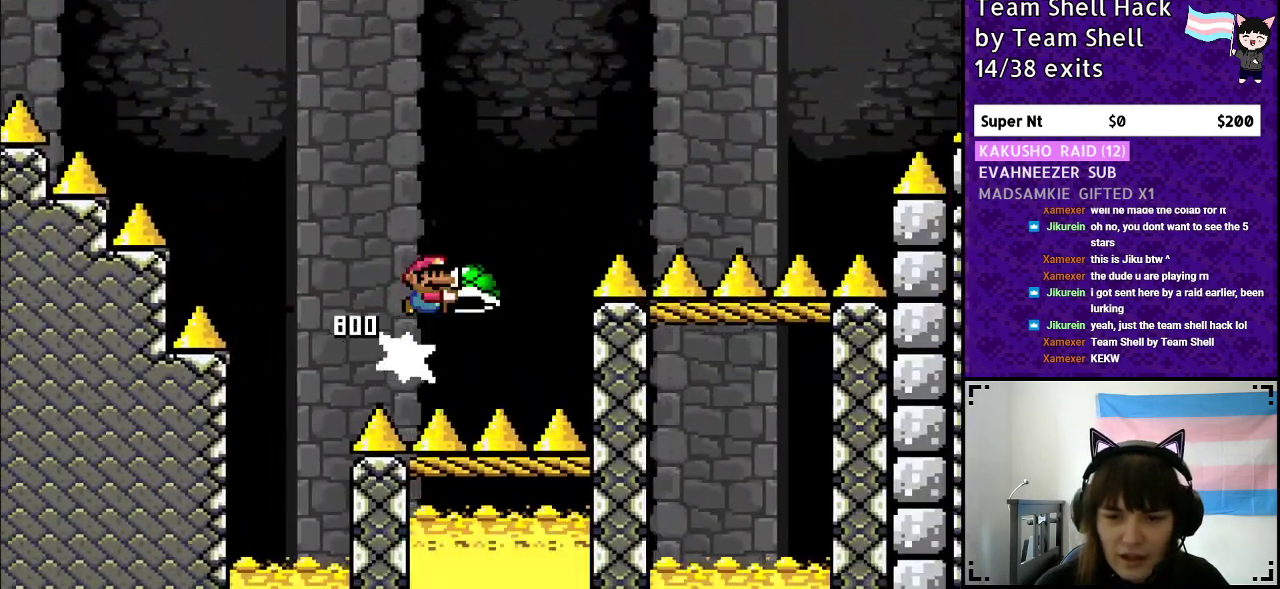
{"buttons": [], "events": [[233, "Y", "up"], [283, "DPAD_RIGHT", "up"], [317, "B", "up"]]}